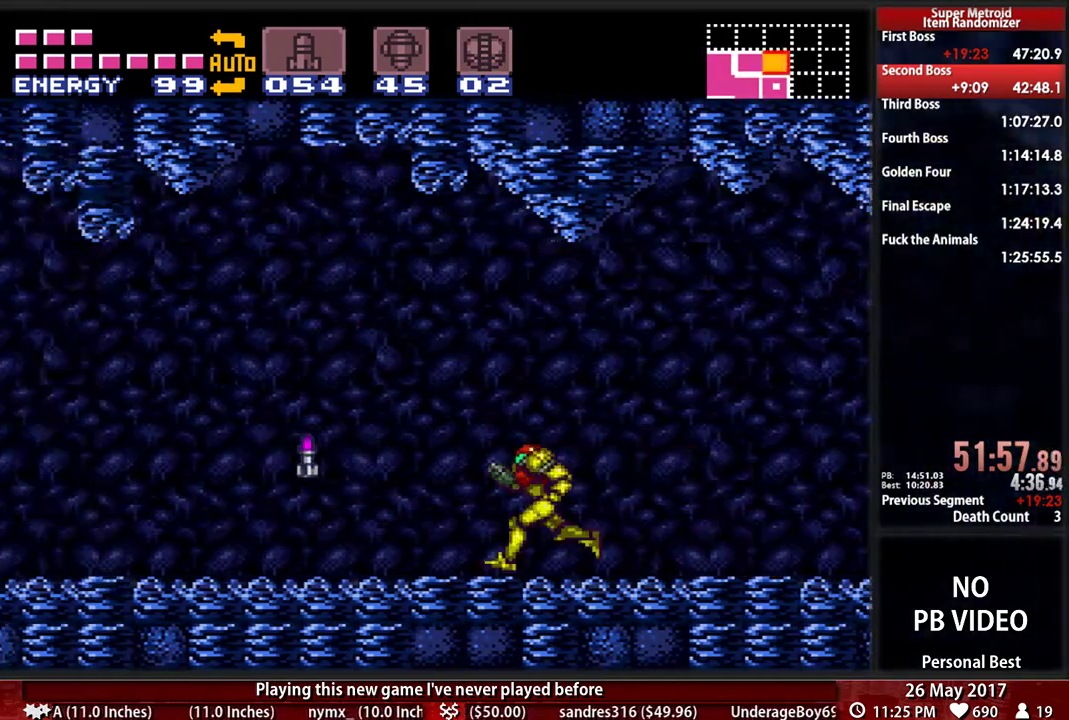
Gameplay with a controller (Nintendo layout); each line is a JSON object with the inputs held at the frame after it (dt_ms = milliseconds from this image to that frame). "events" lists button and stick changes between this image and that frame as [ms after this image, input, new state], when the widget could be followed in between. Not read: L3 R3 SELECT START.
{"dt_ms": 500, "buttons": ["B", "DPAD_LEFT"], "events": []}
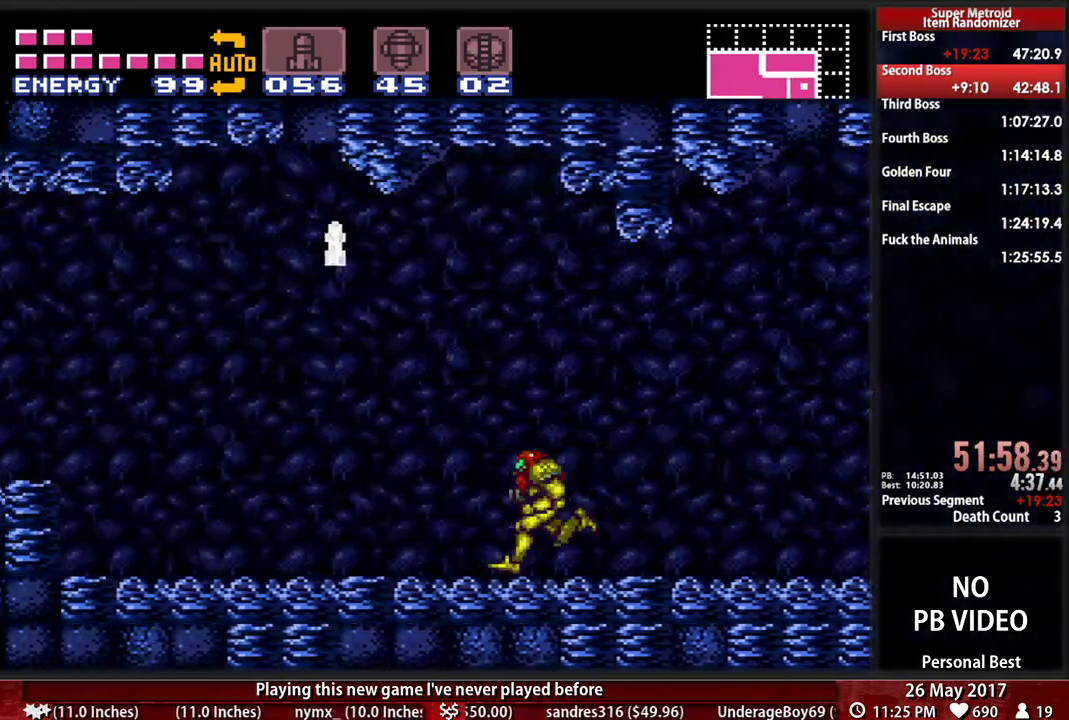
{"dt_ms": 1000, "buttons": ["B", "DPAD_RIGHT"]}
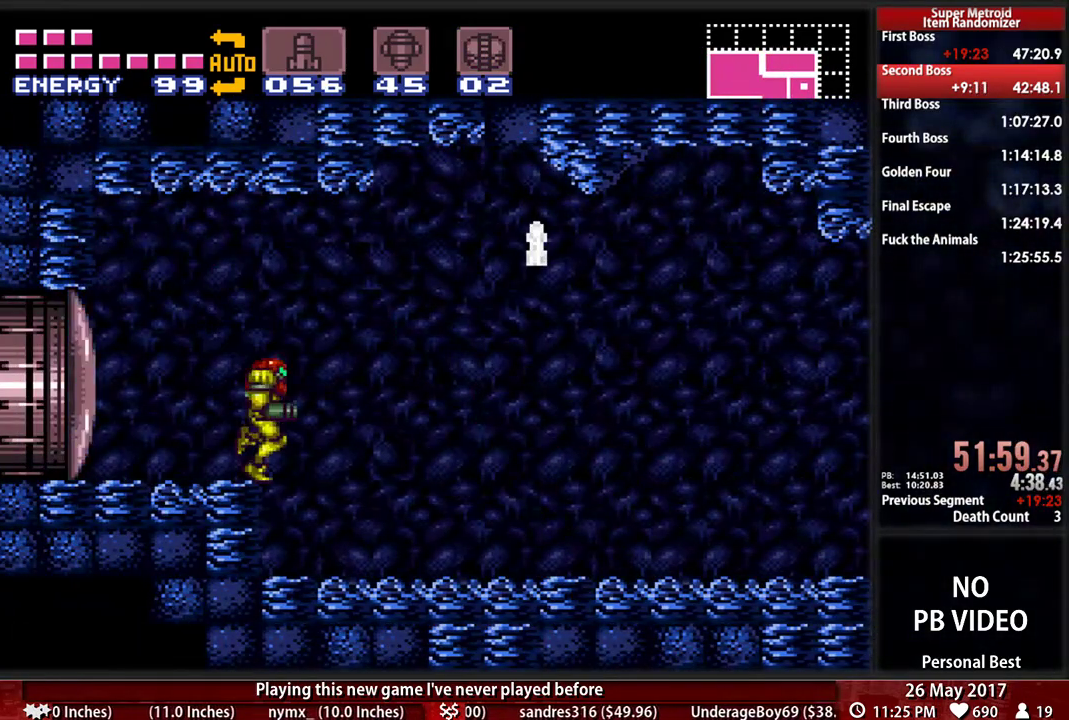
{"dt_ms": 500, "buttons": ["B", "DPAD_RIGHT"], "events": [[293, "A", "down"], [362, "A", "up"]]}
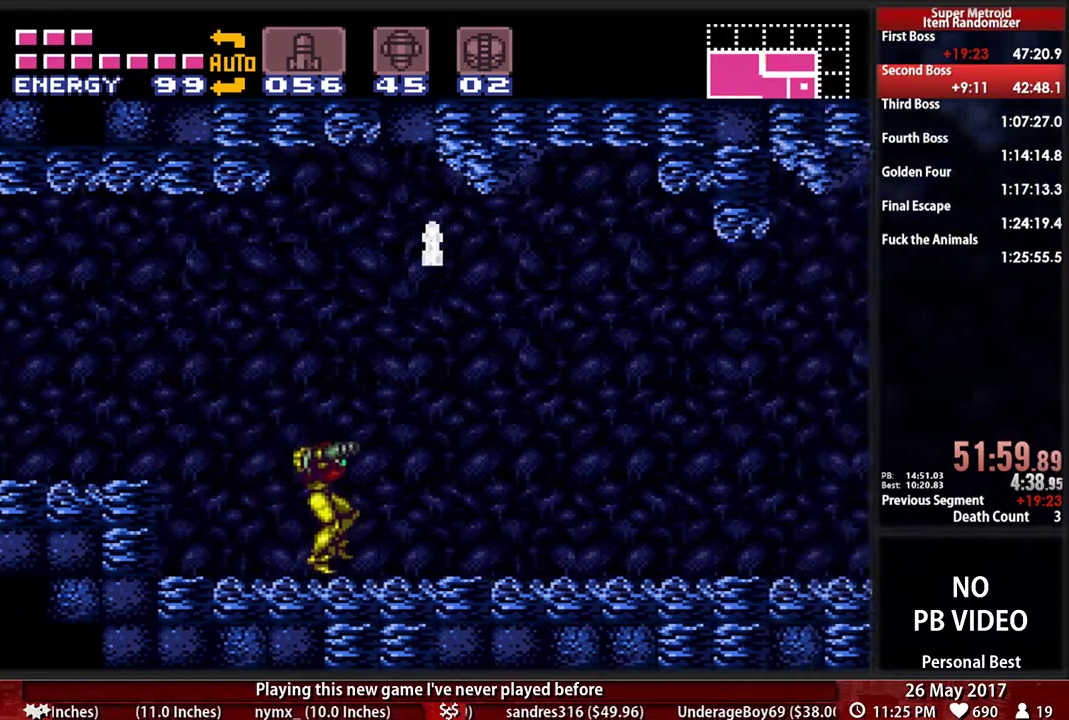
{"dt_ms": 500, "buttons": ["L1", "DPAD_LEFT"], "events": [[69, "A", "down"], [69, "B", "up"], [172, "DPAD_RIGHT", "up"], [241, "DPAD_LEFT", "down"], [362, "A", "up"], [431, "L1", "down"]]}
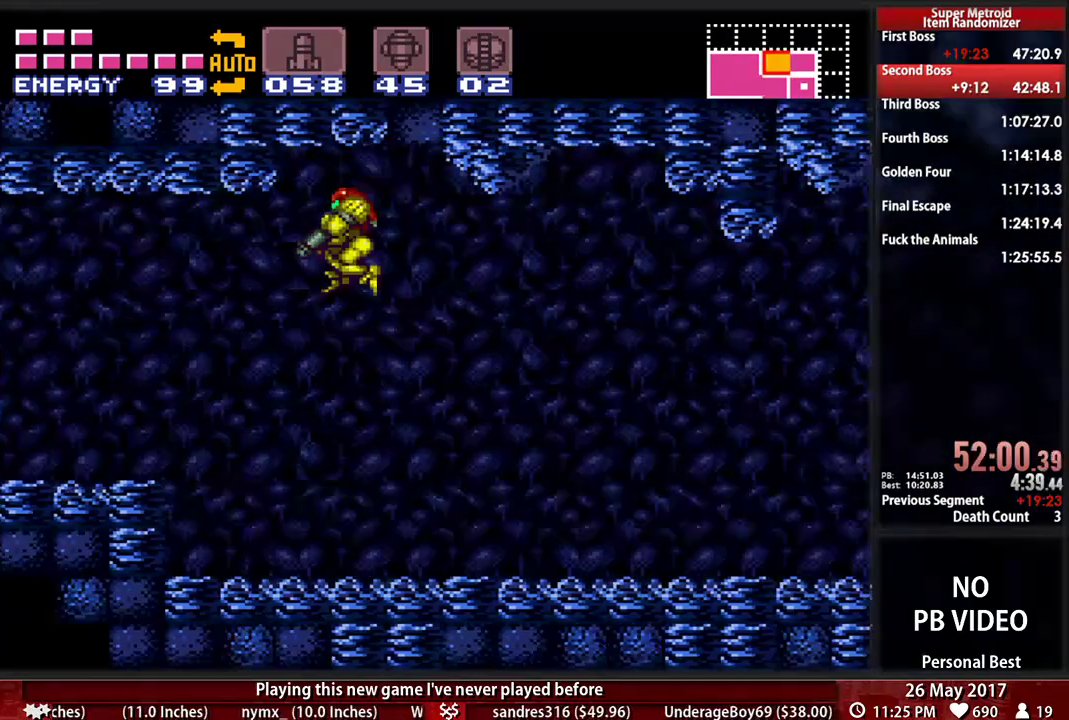
{"dt_ms": 500, "buttons": ["B", "DPAD_LEFT"], "events": [[69, "L1", "up"], [138, "B", "down"]]}